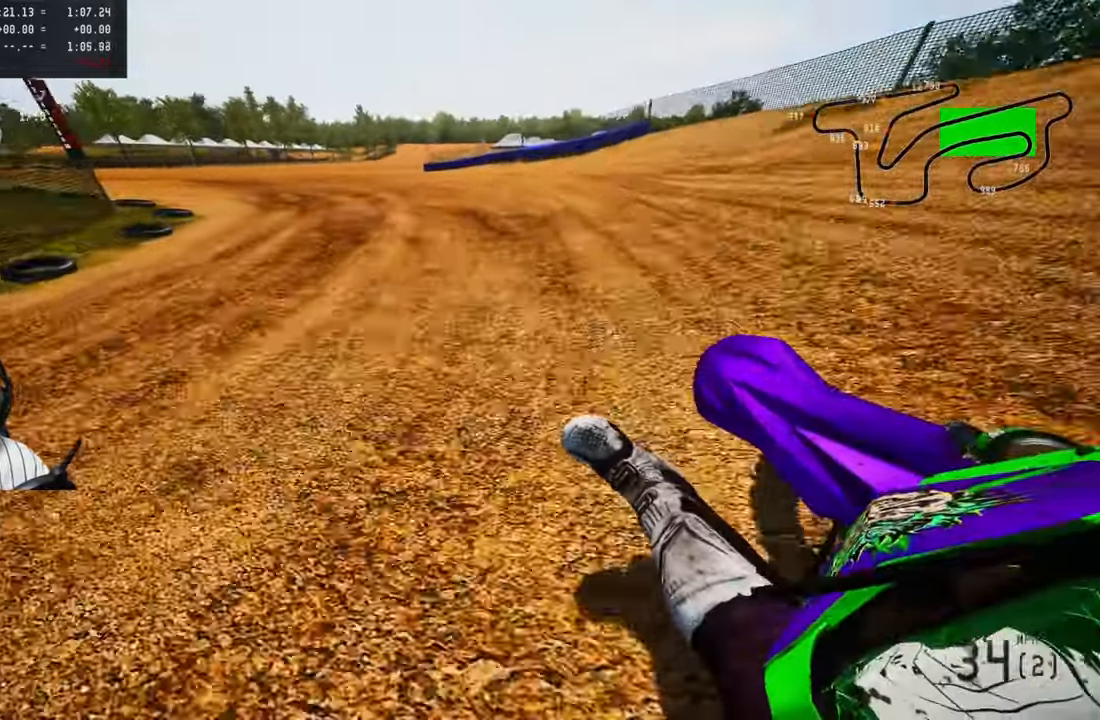
Gameplay with a controller (PlayStation layout); each line is a JSON object with the inputs held at the frame after it. "button_events" lists button changes between this image and that frame as [ms after this image, input, new state], when the widget could be followed in between (sticks are given only as held states).
{"buttons": ["R2"], "left_stick": "up-left", "right_stick": "up-right", "button_events": []}
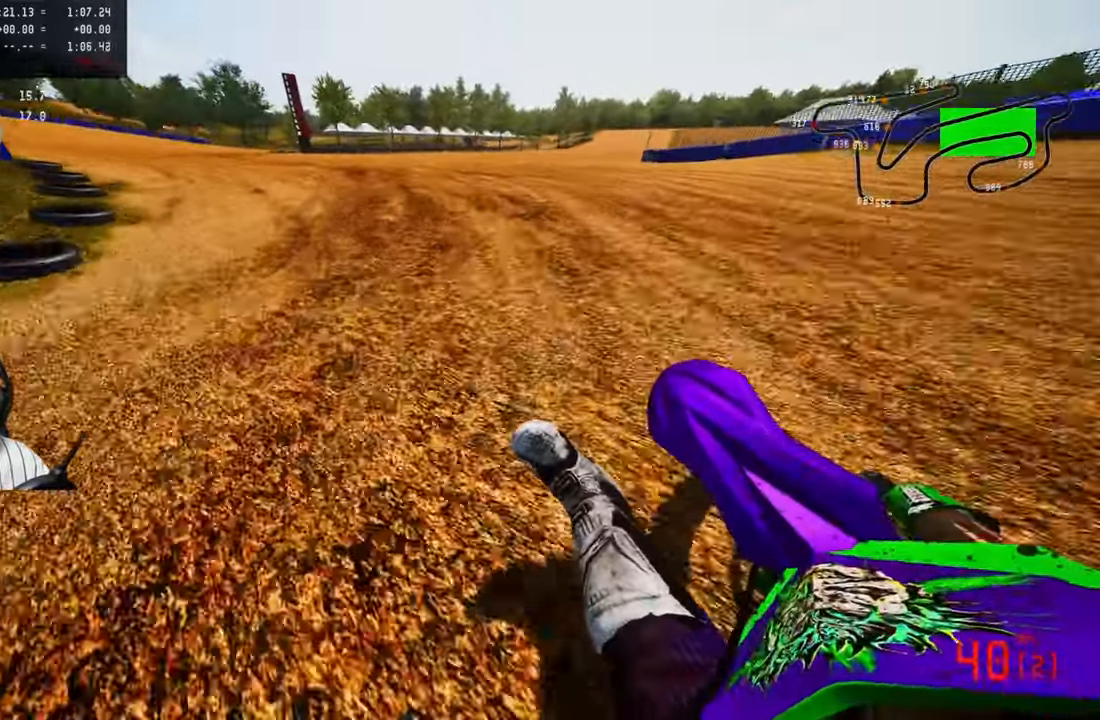
{"buttons": ["R2"], "left_stick": "up-left", "right_stick": "up-right", "button_events": [[350, "CROSS", "down"], [484, "CROSS", "up"]]}
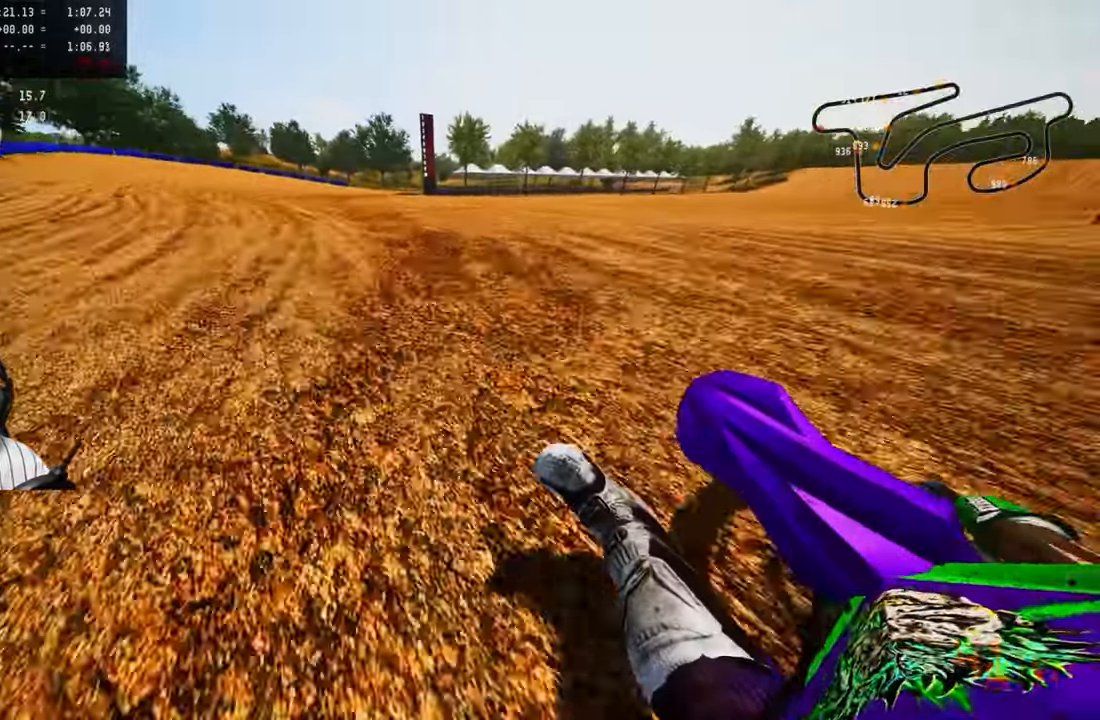
{"buttons": ["R2"], "left_stick": "up-right", "right_stick": "up", "button_events": []}
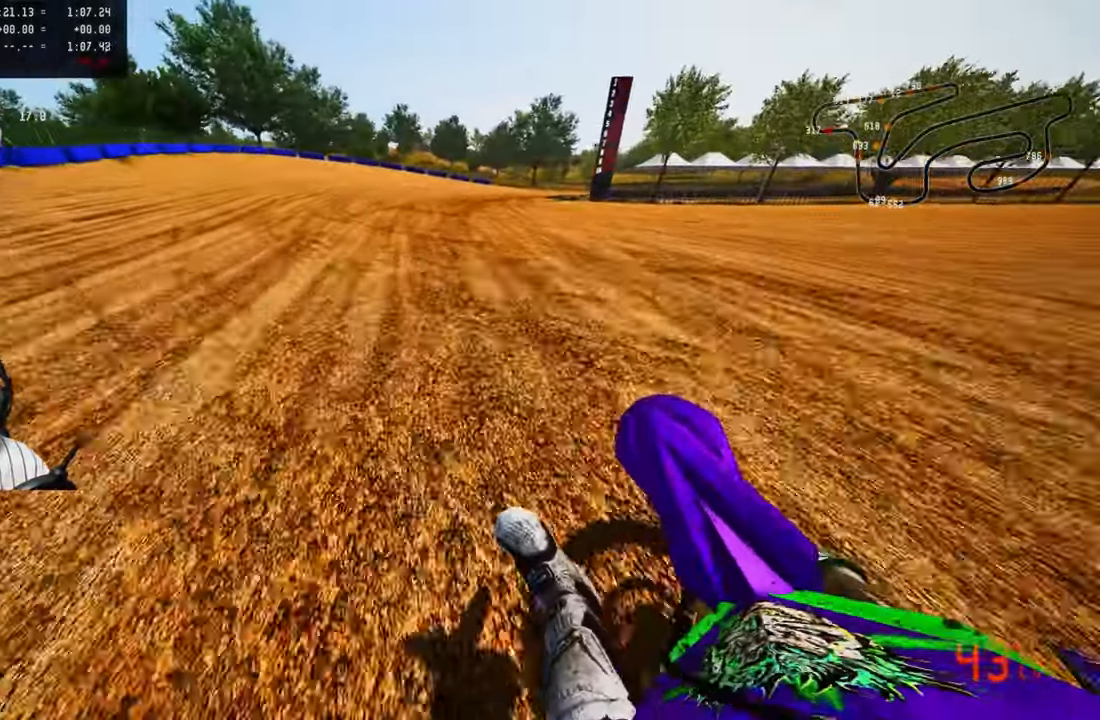
{"buttons": [], "left_stick": "up-right", "right_stick": "up-left", "button_events": [[50, "L2", "down"], [50, "R2", "up"], [67, "L1", "down"], [184, "L1", "up"], [184, "L2", "up"]]}
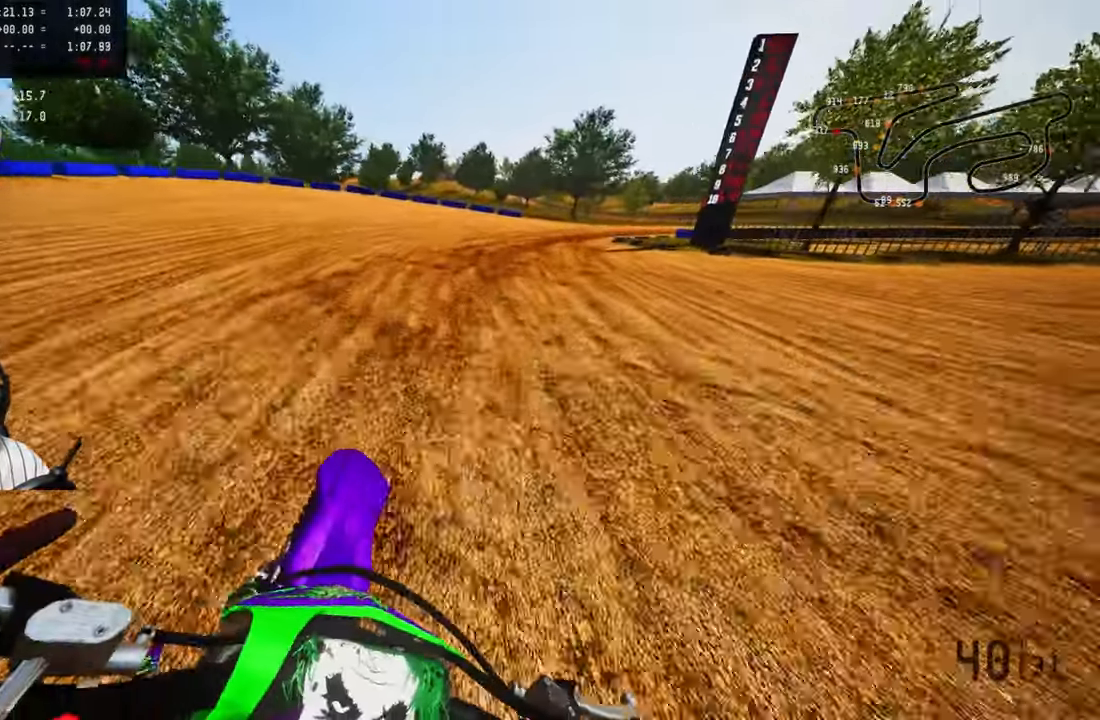
{"buttons": ["R2"], "left_stick": "up-right", "right_stick": "up-left", "button_events": [[167, "R2", "down"]]}
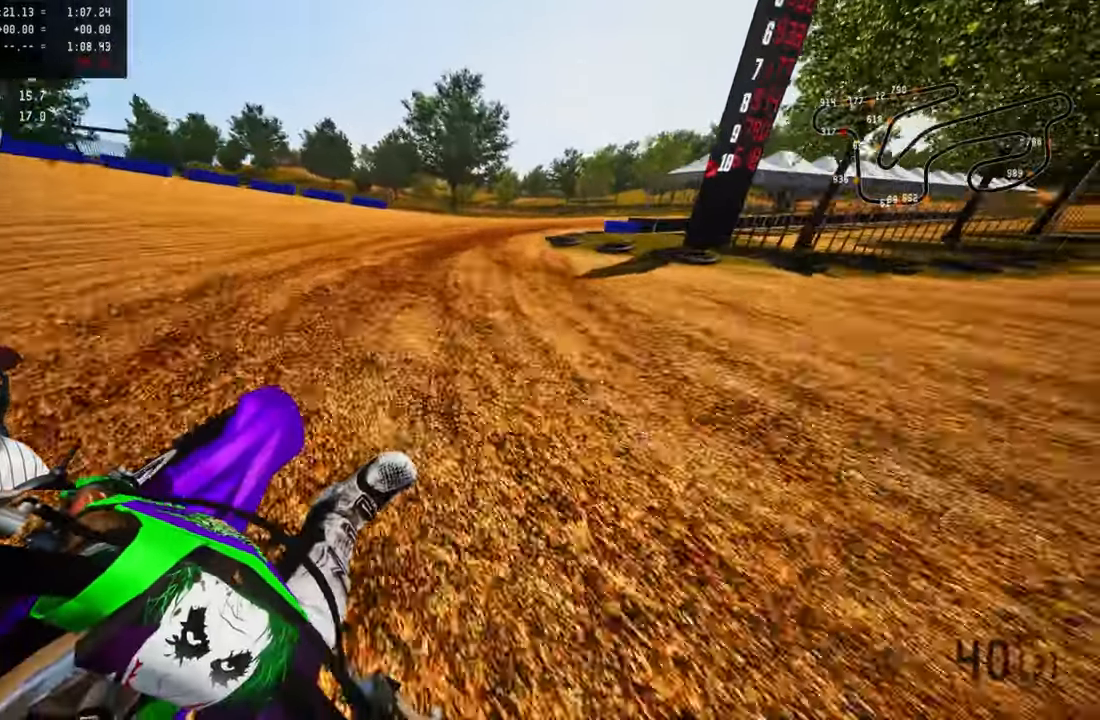
{"buttons": ["R2"], "left_stick": "up-right", "right_stick": "up-left", "button_events": []}
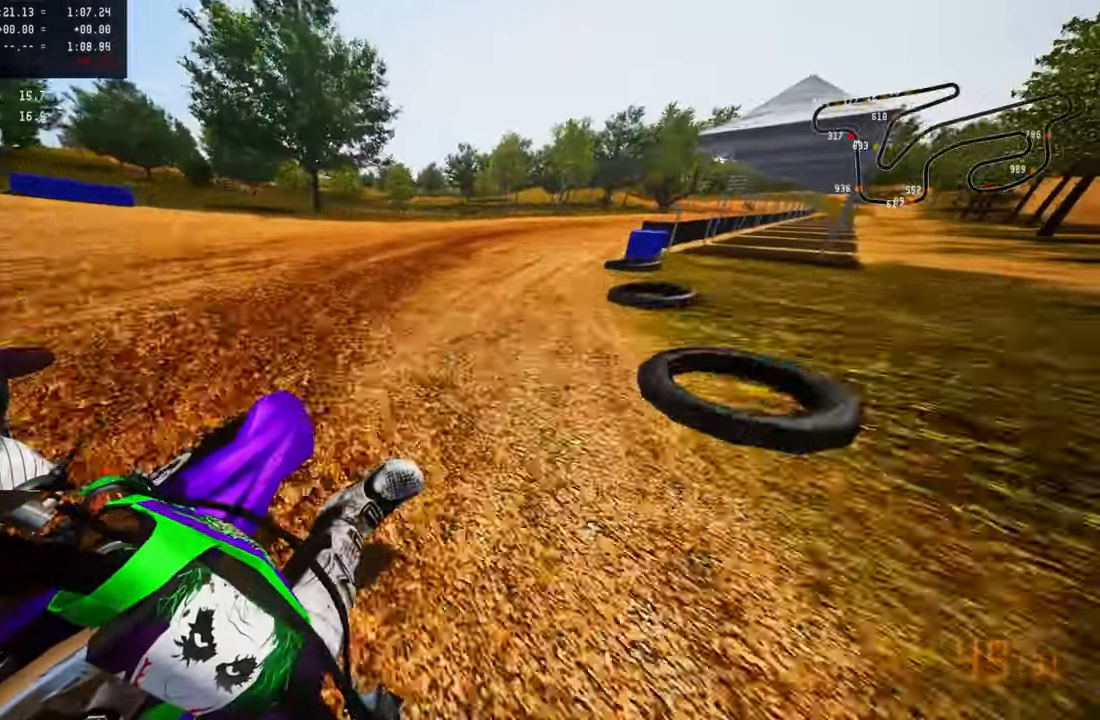
{"buttons": ["R2"], "left_stick": "up-right", "right_stick": "up-left", "button_events": []}
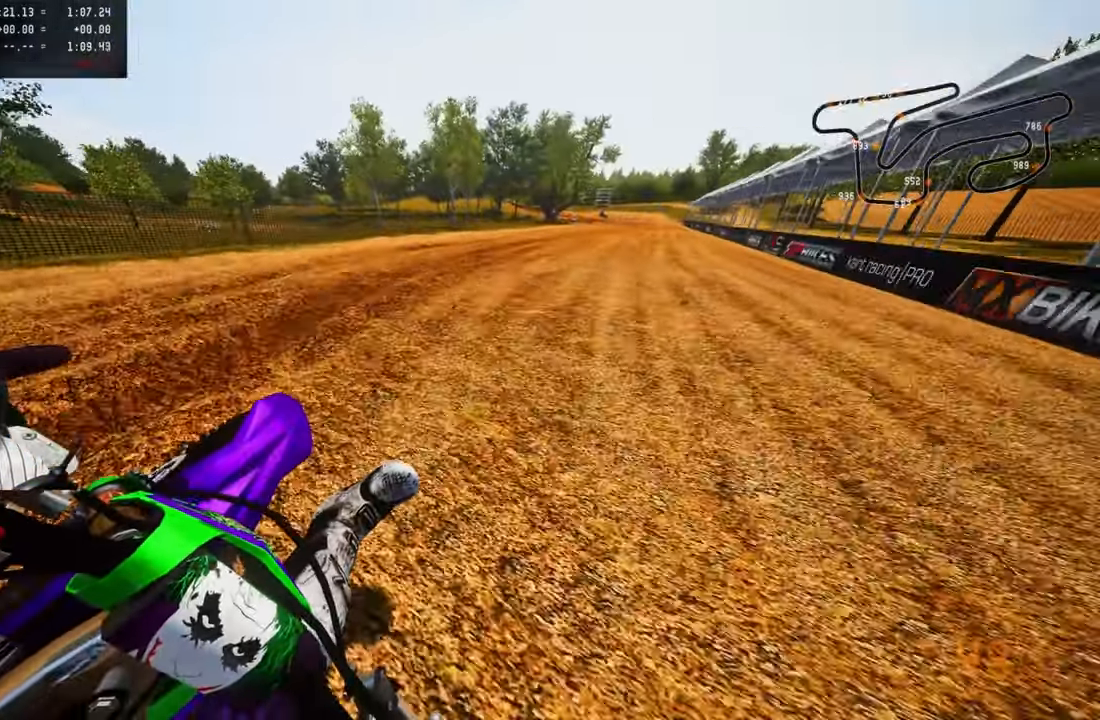
{"buttons": ["R2"], "left_stick": "up-right", "right_stick": "down-left", "button_events": []}
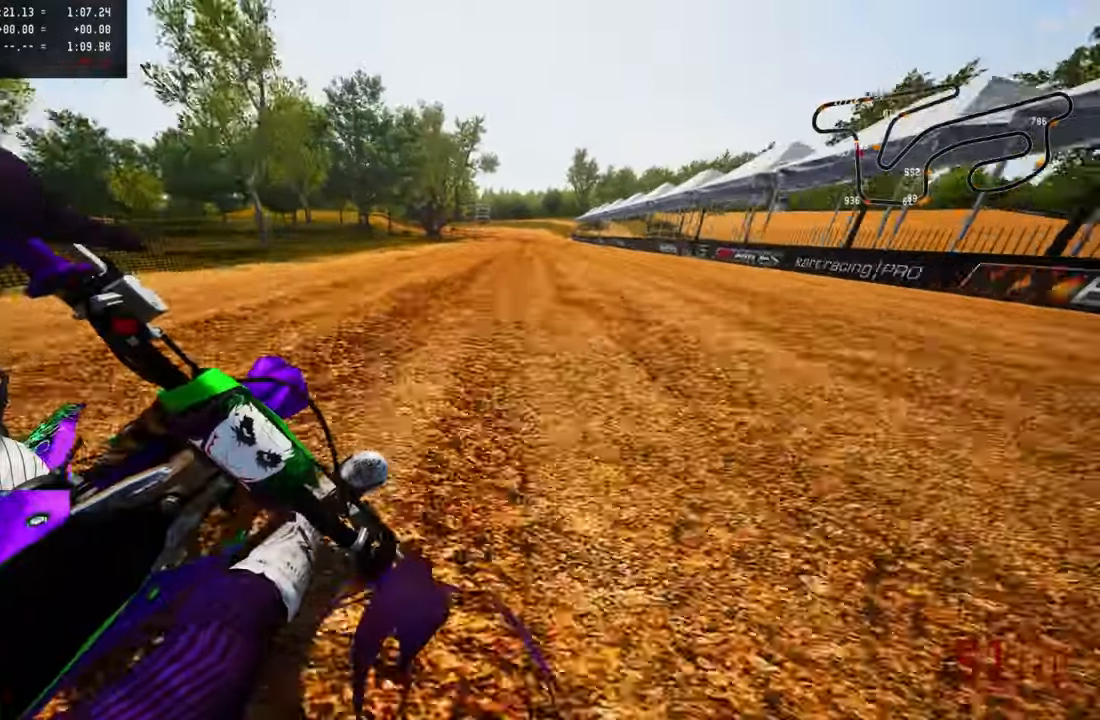
{"buttons": ["R2"], "left_stick": "up-left", "right_stick": "center", "button_events": []}
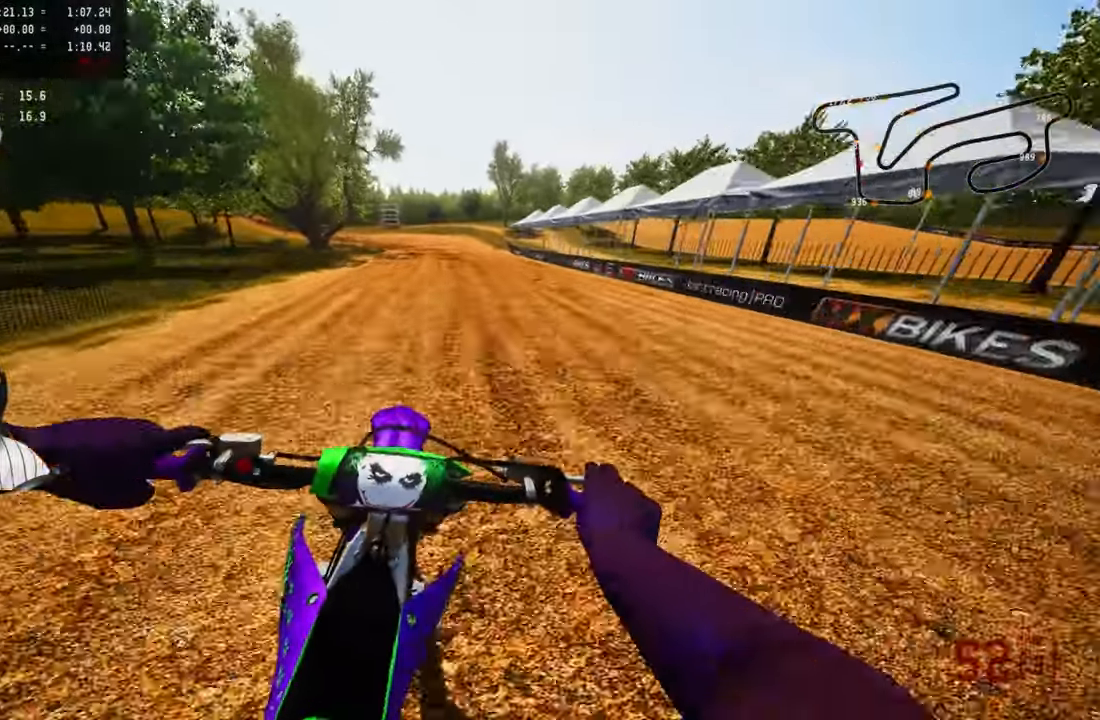
{"buttons": ["R2"], "left_stick": "up-left", "right_stick": "center", "button_events": []}
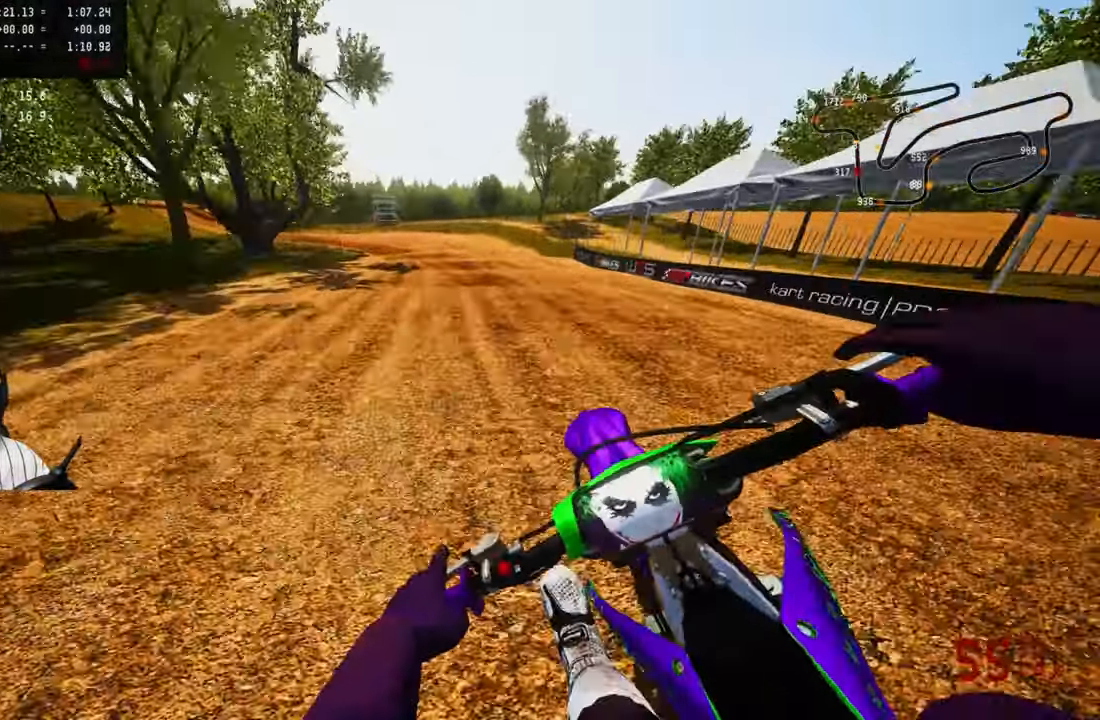
{"buttons": ["R2"], "left_stick": "up-left", "right_stick": "center", "button_events": [[233, "R2", "up"], [300, "R2", "down"], [400, "R2", "up"], [450, "R2", "down"]]}
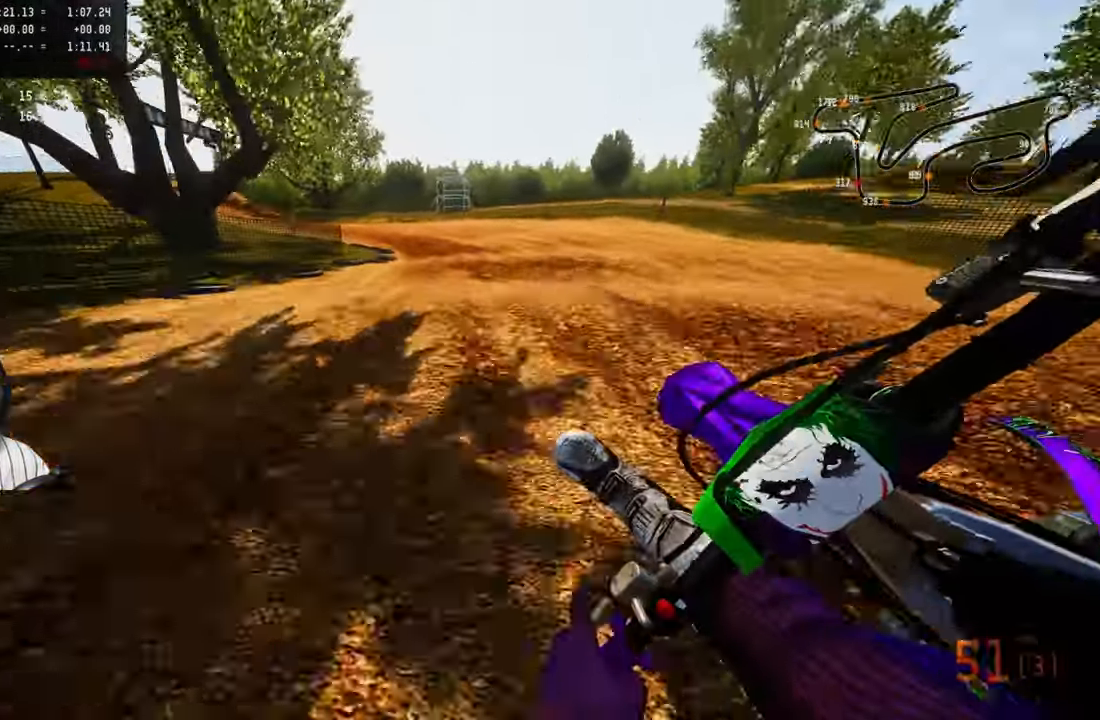
{"buttons": [], "left_stick": "up-left", "right_stick": "center", "button_events": [[83, "R2", "up"], [133, "R2", "down"], [266, "R2", "up"], [316, "R2", "down"], [416, "R2", "up"]]}
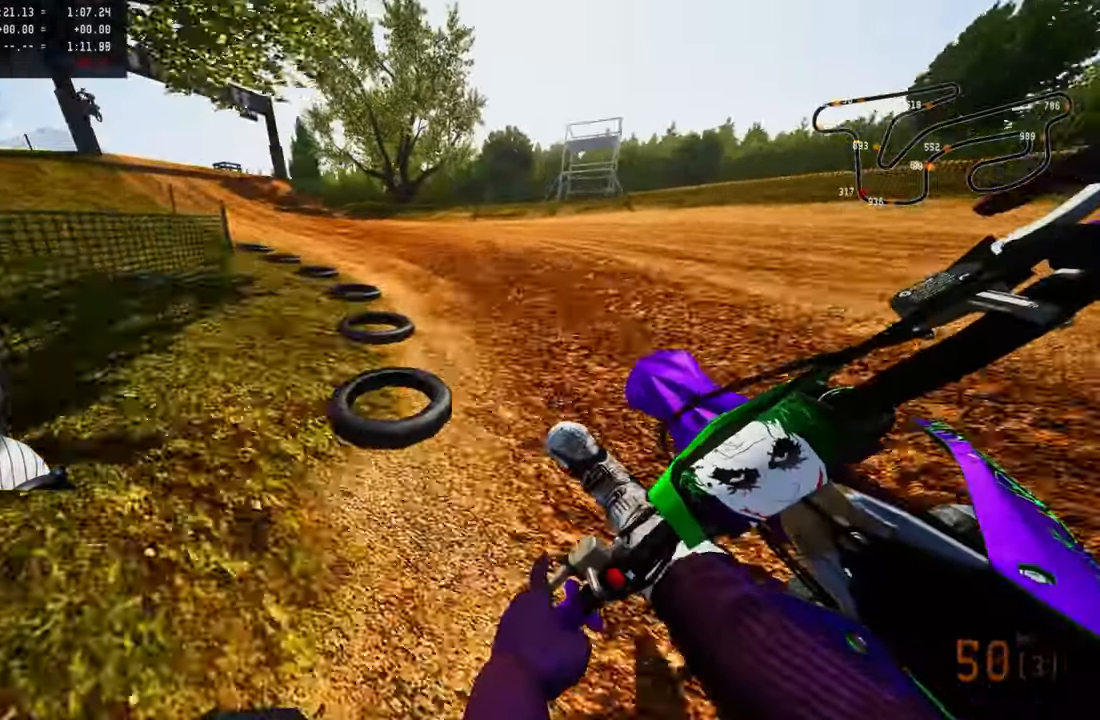
{"buttons": ["R2"], "left_stick": "up-left", "right_stick": "up", "button_events": [[200, "R2", "down"], [300, "R2", "up"], [416, "R2", "down"]]}
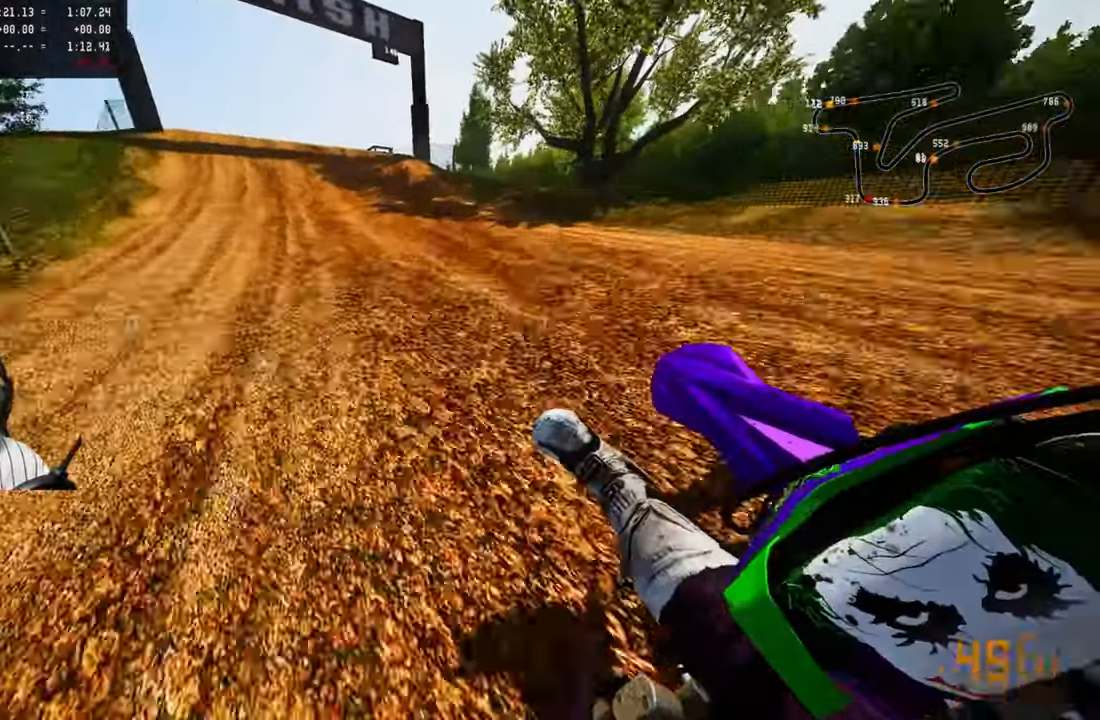
{"buttons": [], "left_stick": "up", "right_stick": "center", "button_events": [[233, "R3", "down"], [366, "R3", "up"], [450, "R2", "up"]]}
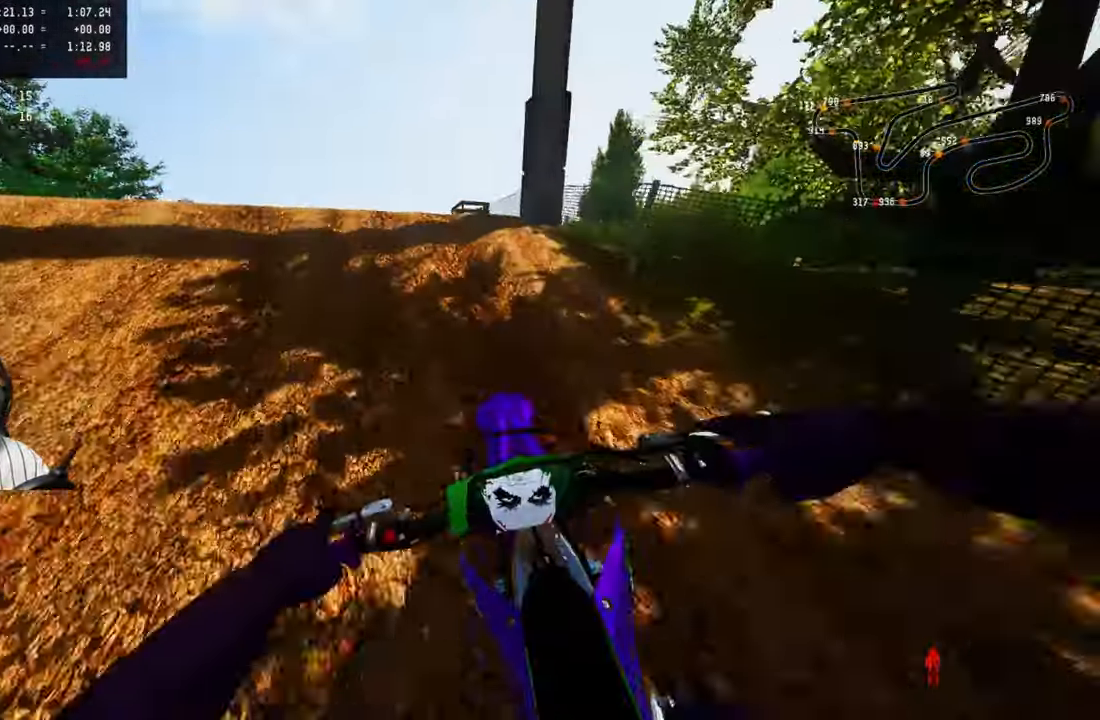
{"buttons": [], "left_stick": "up-left", "right_stick": "center", "button_events": [[116, "R3", "down"], [233, "R3", "up"]]}
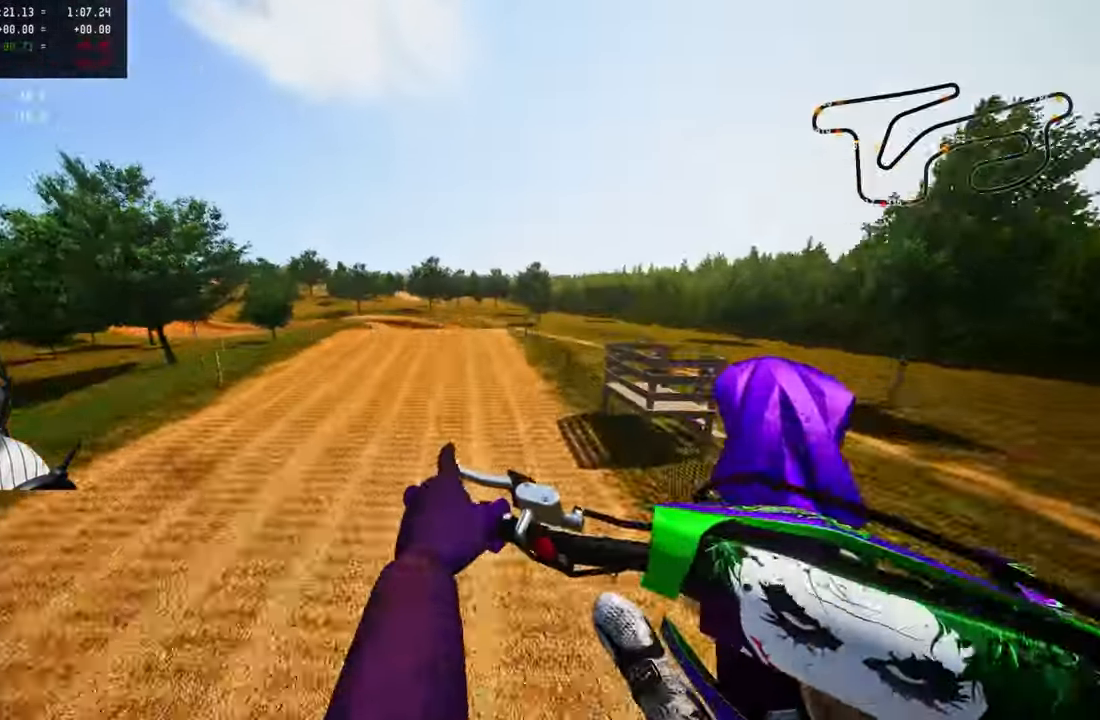
{"buttons": ["R2"], "left_stick": "up-left", "right_stick": "up", "button_events": [[83, "R2", "down"], [100, "R3", "down"], [250, "R3", "up"]]}
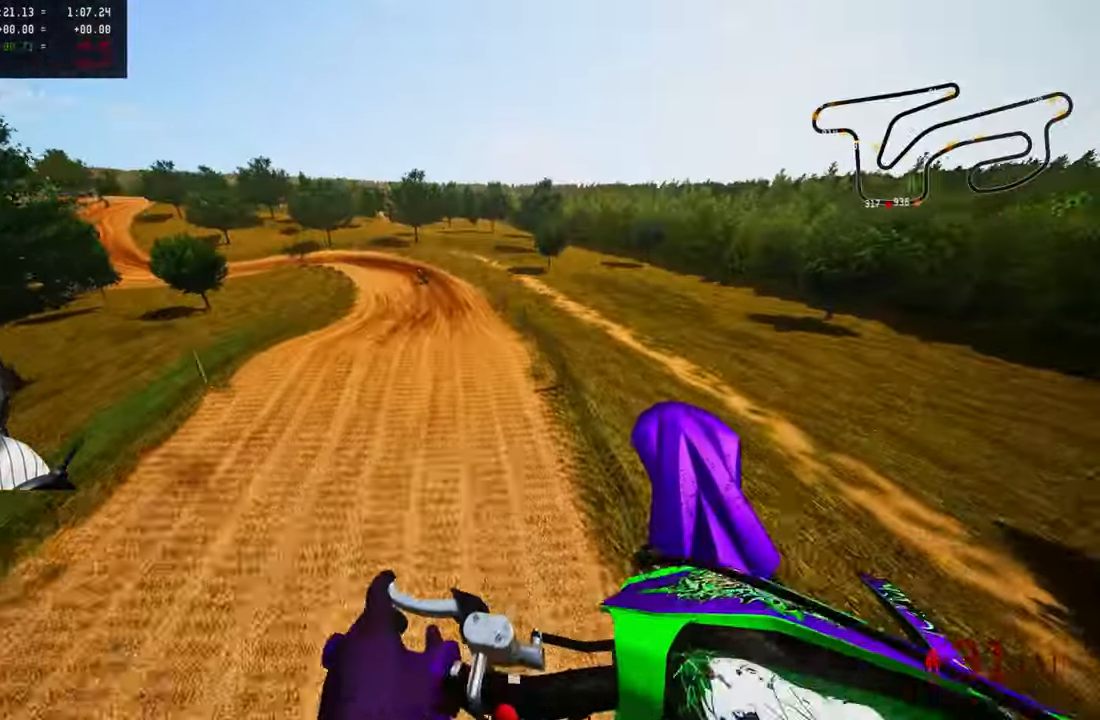
{"buttons": ["R2"], "left_stick": "up-right", "right_stick": "up", "button_events": []}
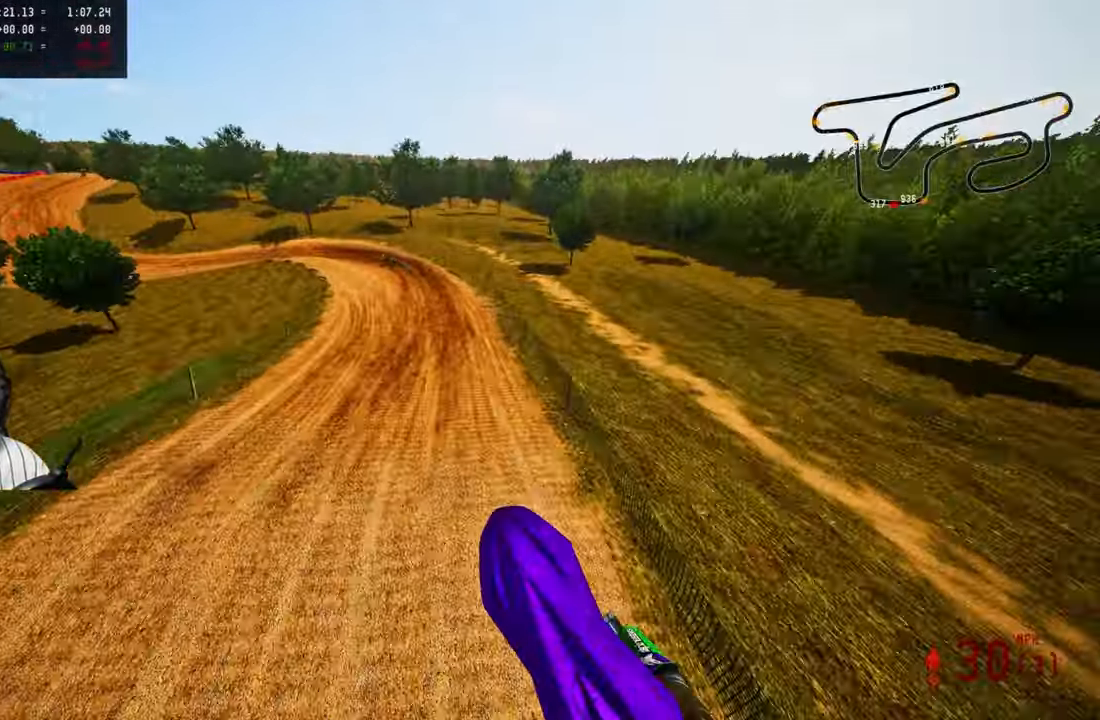
{"buttons": ["R2"], "left_stick": "center", "right_stick": "up", "button_events": []}
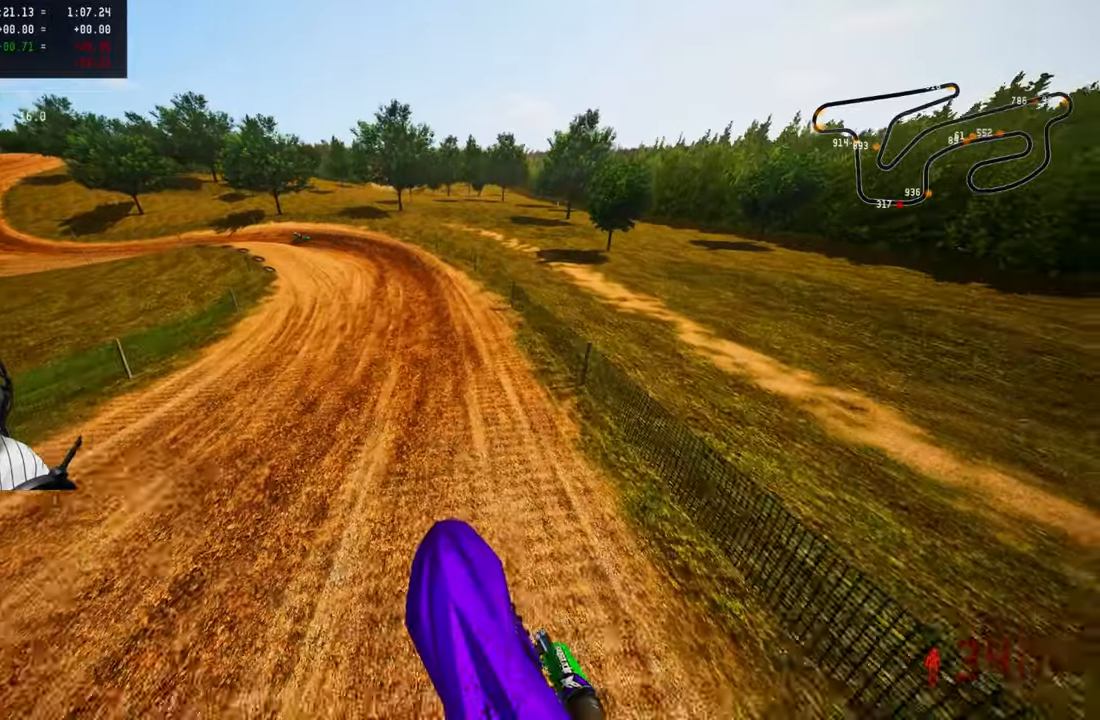
{"buttons": ["R2"], "left_stick": "up-left", "right_stick": "center", "button_events": [[267, "R3", "down"], [383, "R3", "up"]]}
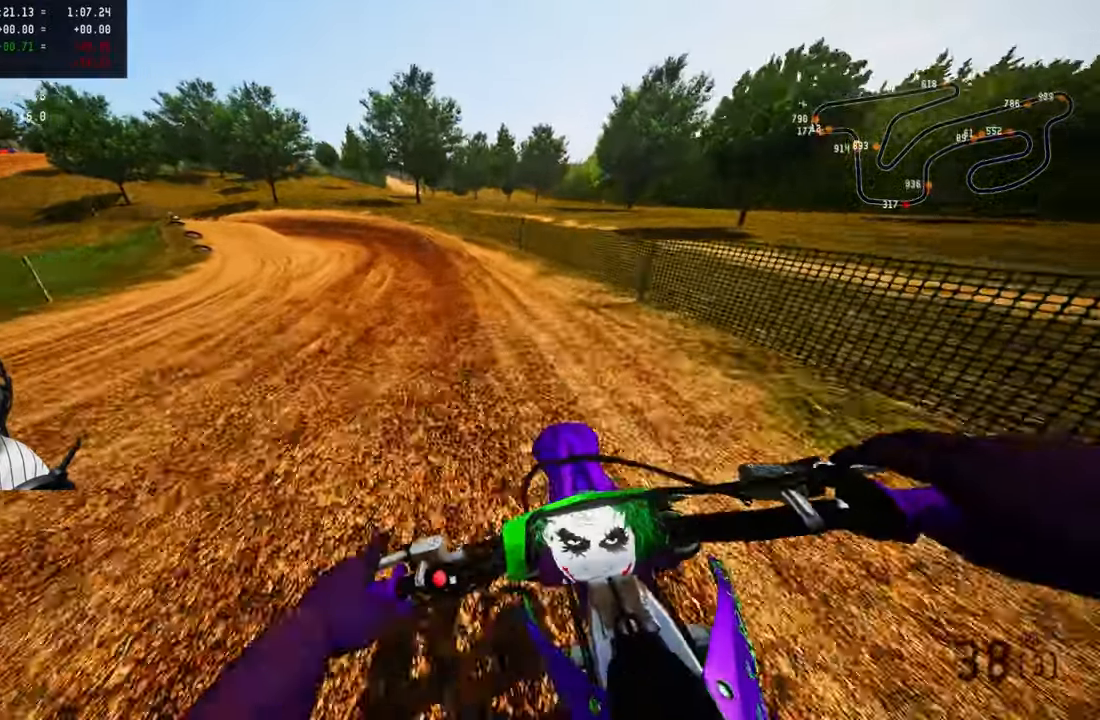
{"buttons": ["R2"], "left_stick": "up-left", "right_stick": "center", "button_events": []}
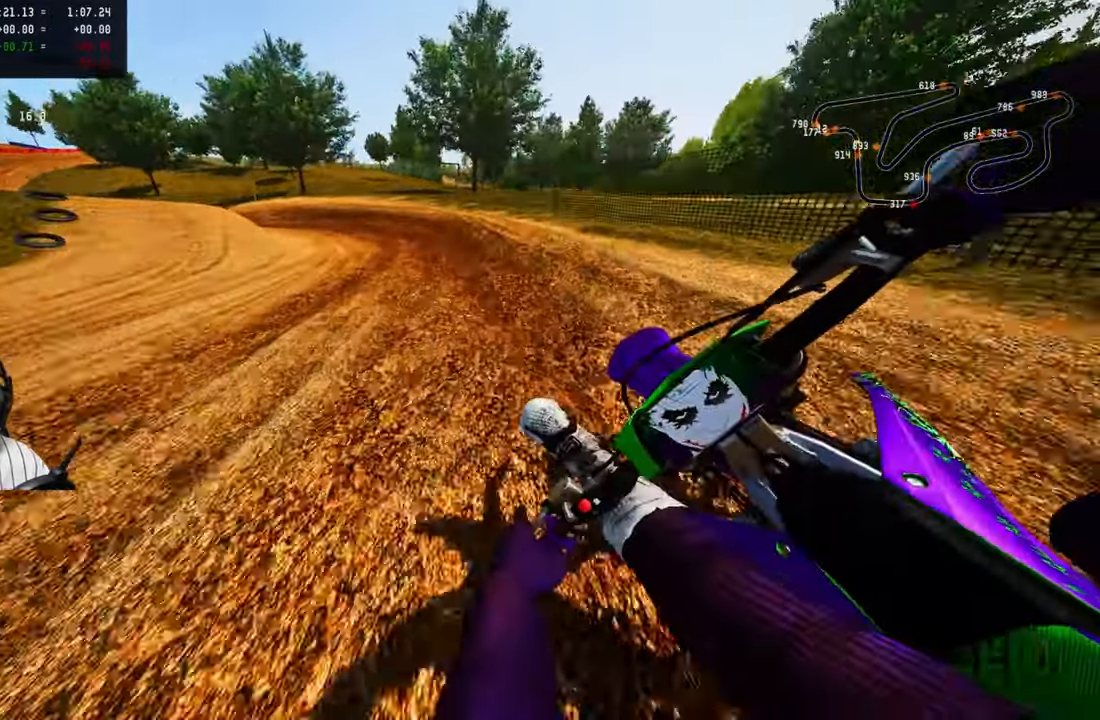
{"buttons": ["R2"], "left_stick": "up-left", "right_stick": "center", "button_events": []}
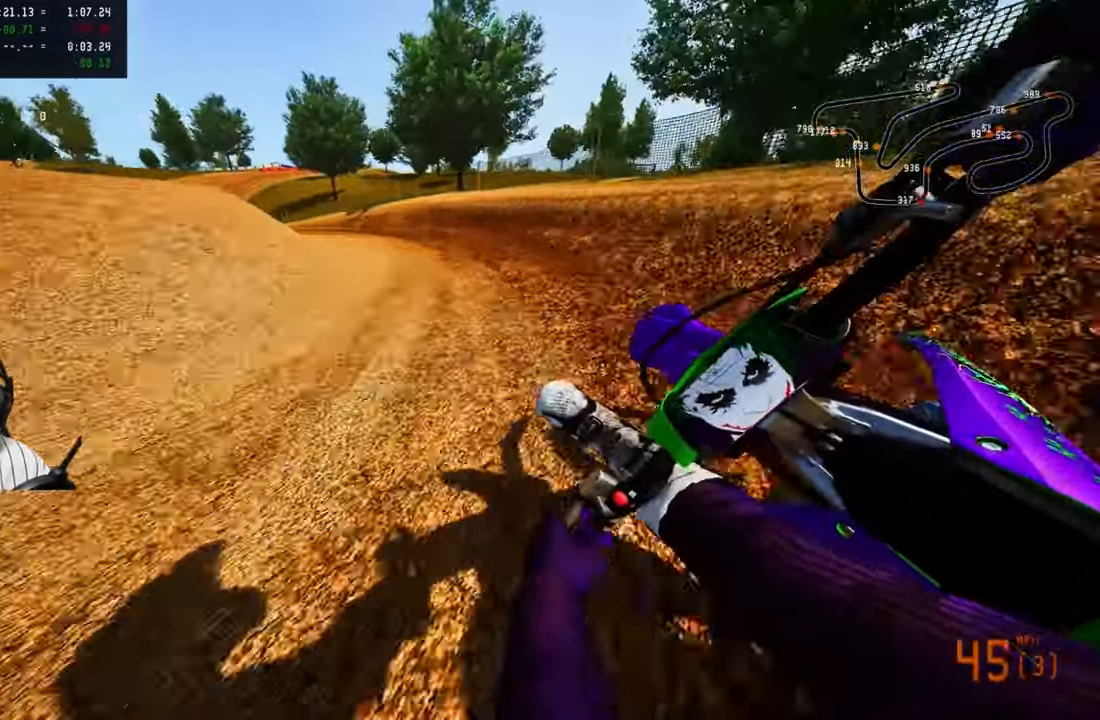
{"buttons": ["R2"], "left_stick": "up-left", "right_stick": "up-right", "button_events": []}
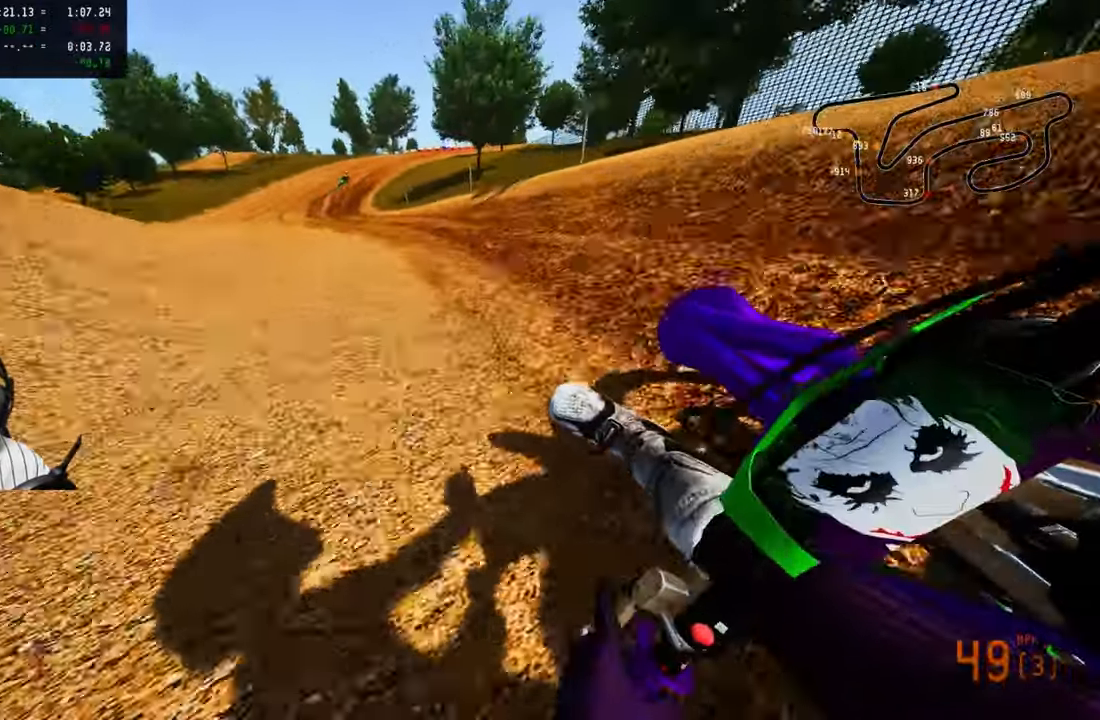
{"buttons": ["R2"], "left_stick": "up-right", "right_stick": "up-right", "button_events": []}